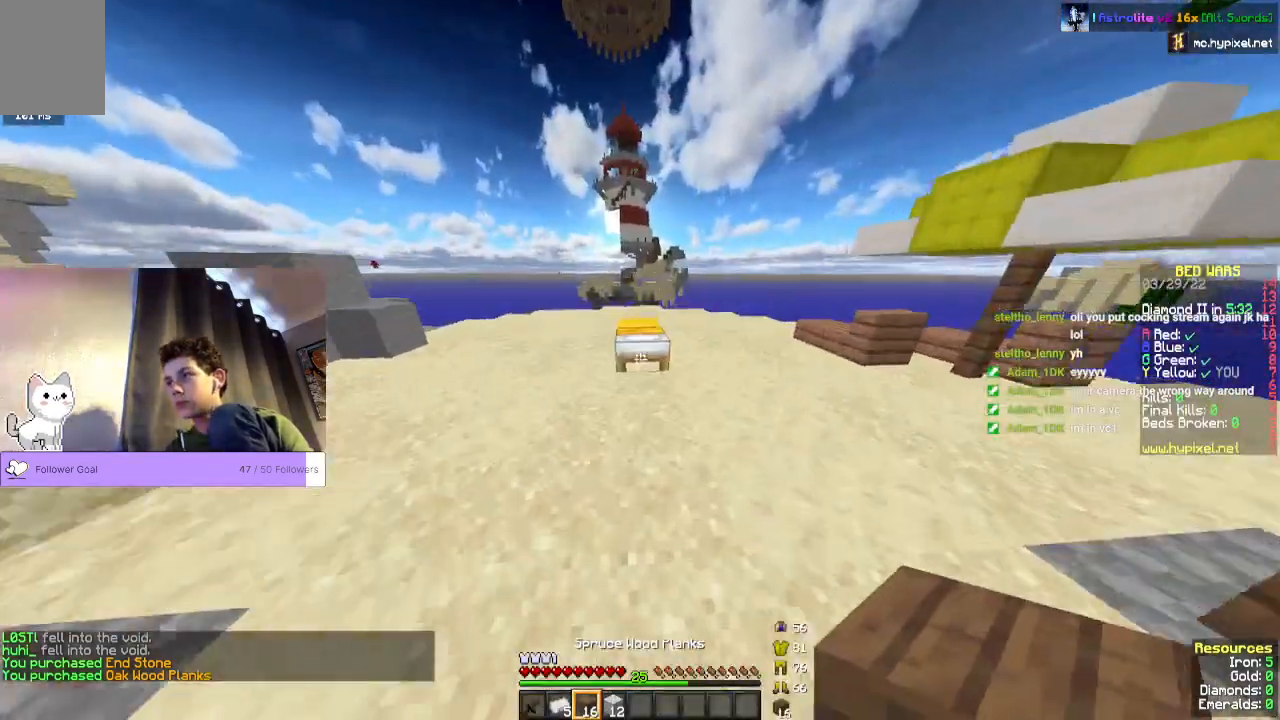
Gameplay with keyboard and mouse; each line is a JSON object with the keys and mouse buttons held at the frame after it. "events" lists presses ("down") and releases ("up") of "a", "d", "s", "space", "w", "mouse_left" and "mouse_right" between this image and that frame as [ms after this image, input, new state], when the widget could be followed in between. "mouse_left", "mouse_right" = the "left", "right" buttons of the "mouse" list. No other keys are recorded. Fast repeated clicks can show as one long hold. Mouse movement is not recorded.
{"keys": [], "mouse": [], "events": [[367, "w", "up"]]}
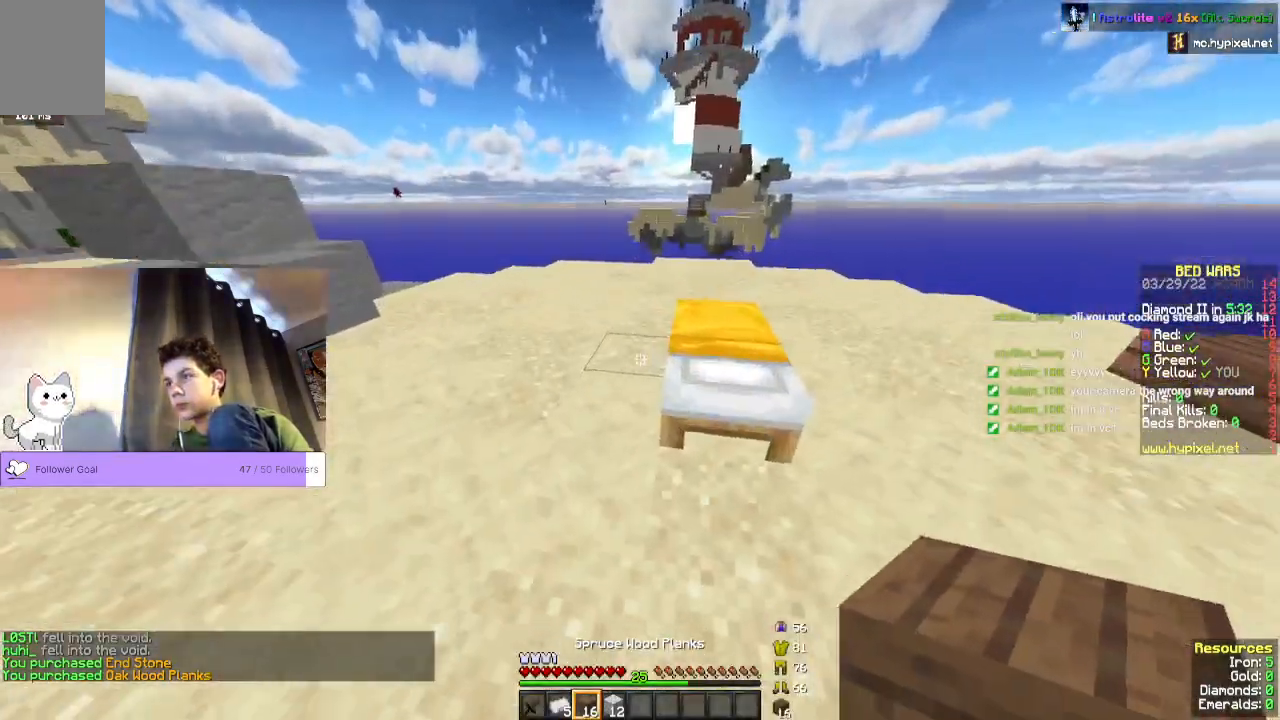
{"keys": ["s"], "mouse": [], "events": [[200, "mouse_right", "down"], [300, "mouse_right", "up"], [300, "s", "down"], [400, "mouse_right", "down"], [500, "mouse_right", "up"]]}
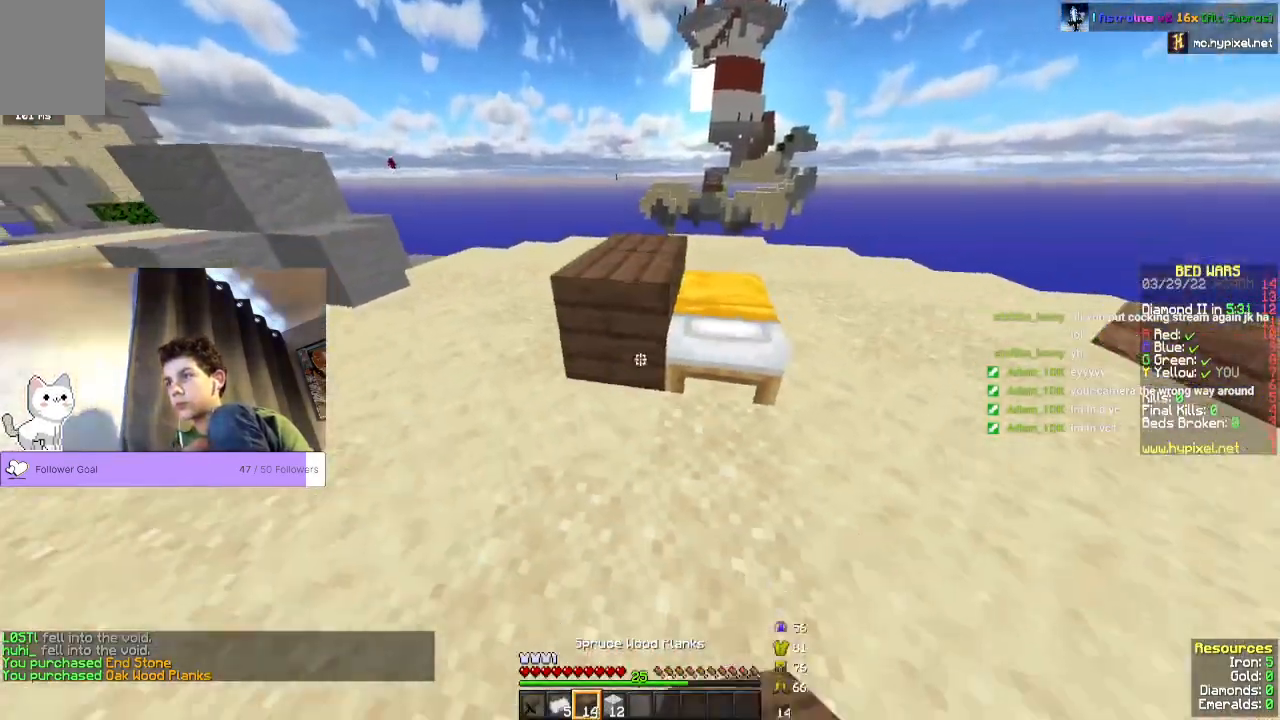
{"keys": ["s"], "mouse": [], "events": [[100, "s", "up"], [333, "mouse_right", "down"], [433, "s", "down"], [500, "mouse_right", "up"]]}
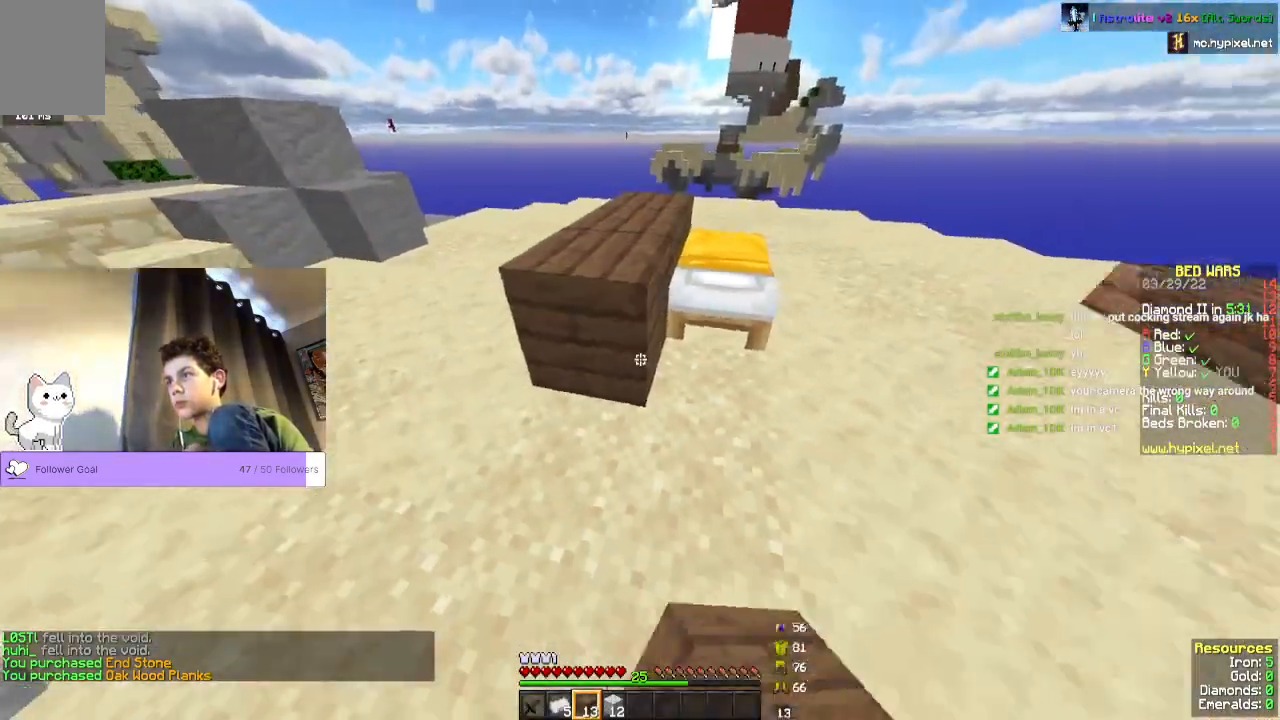
{"keys": ["w"], "mouse": [], "events": [[67, "s", "up"], [200, "w", "down"]]}
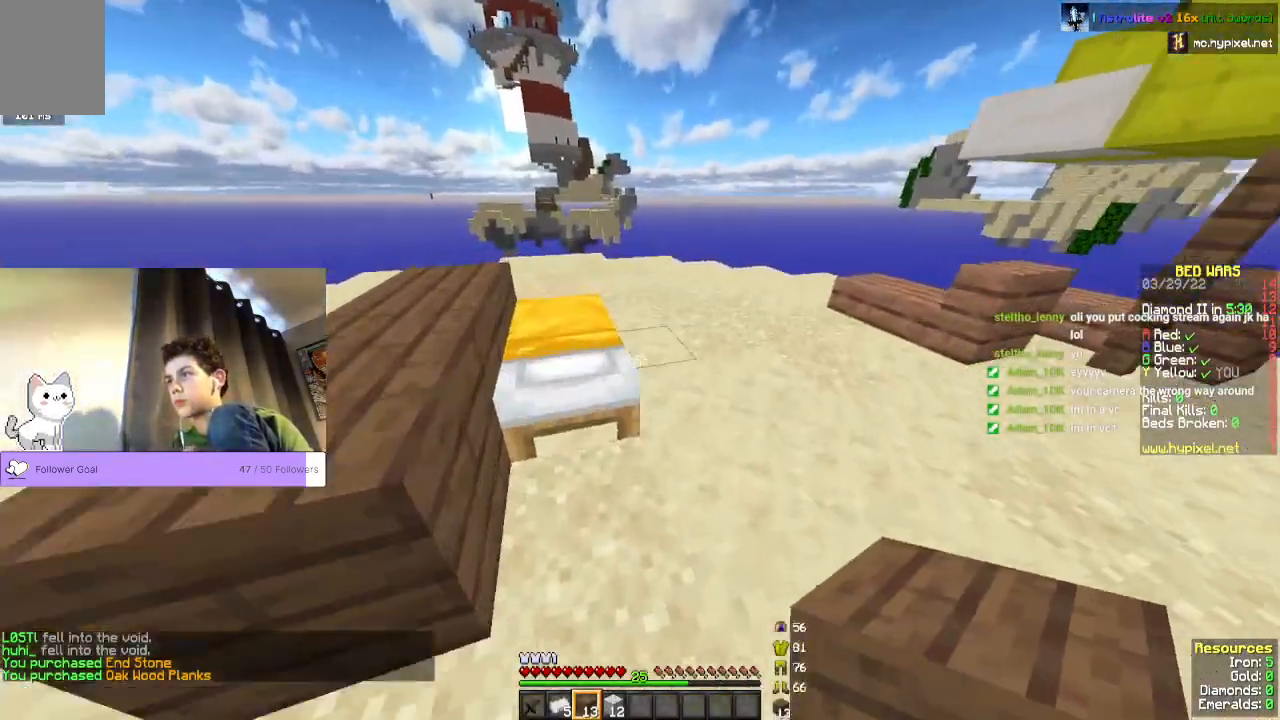
{"keys": ["s"], "mouse": ["right"], "events": [[100, "w", "up"], [400, "mouse_right", "down"], [467, "s", "down"]]}
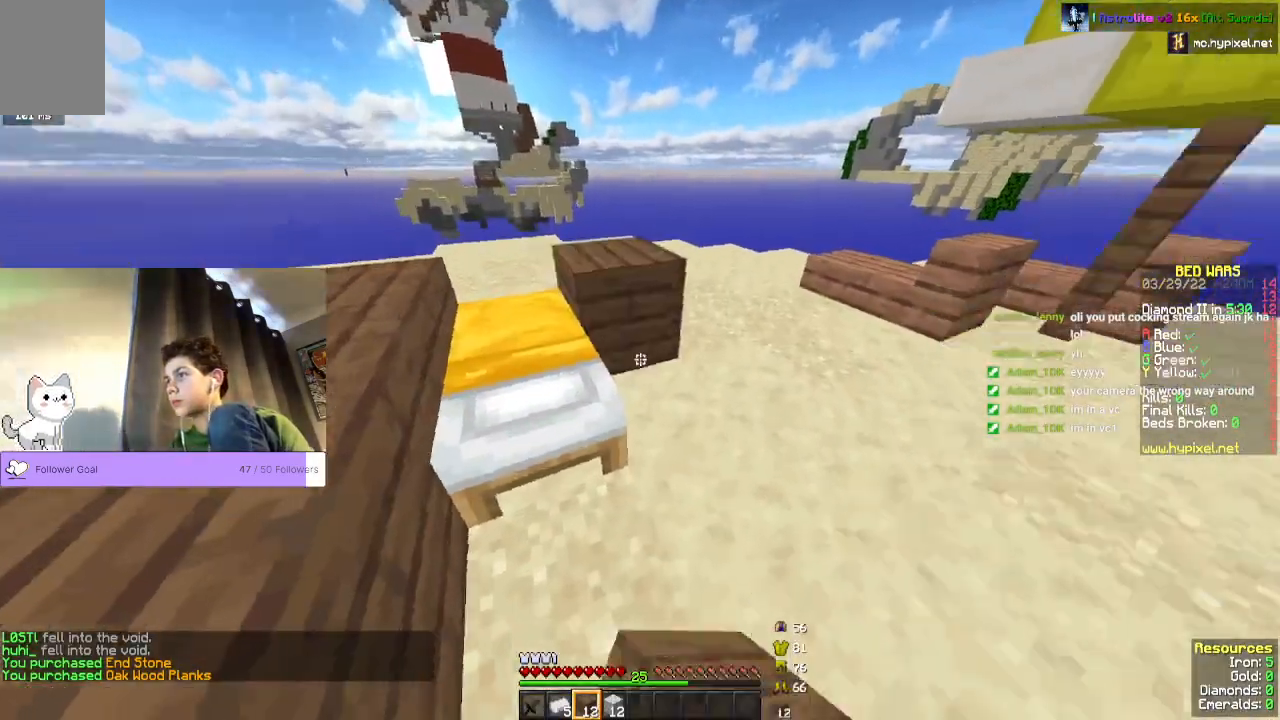
{"keys": [], "mouse": [], "events": [[367, "mouse_right", "up"], [367, "s", "up"]]}
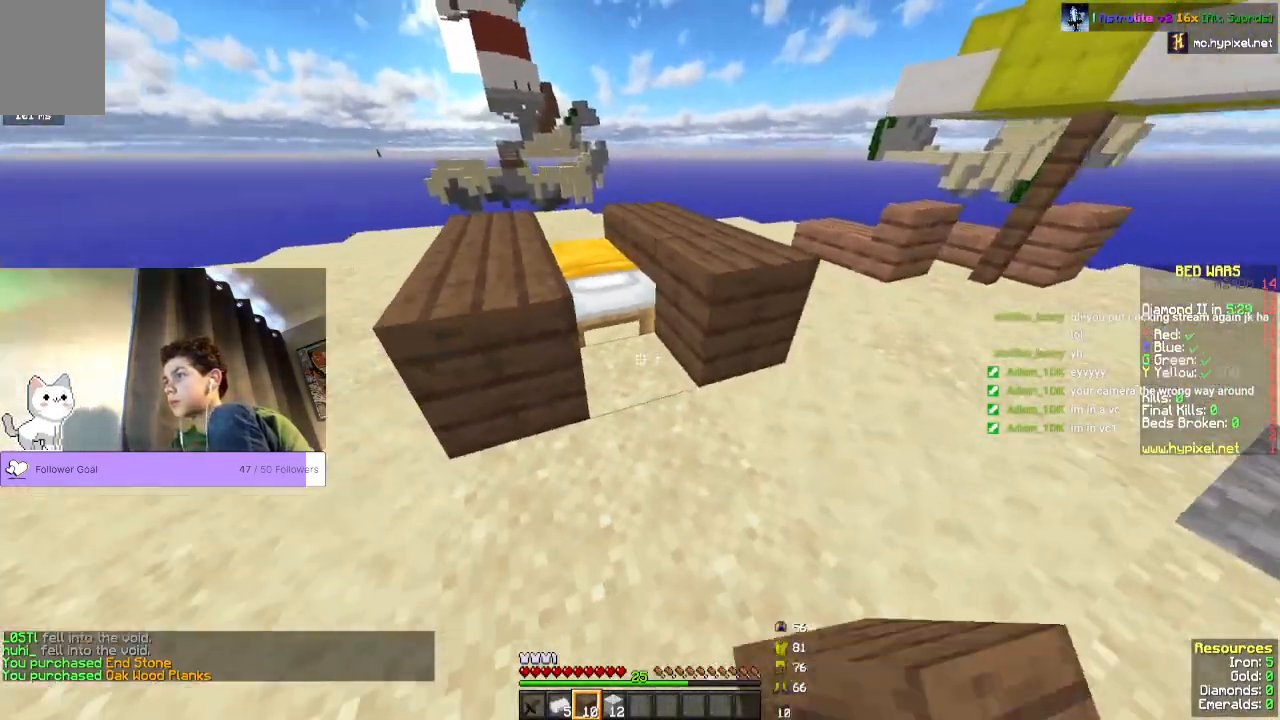
{"keys": [], "mouse": ["right"], "events": [[333, "mouse_right", "down"]]}
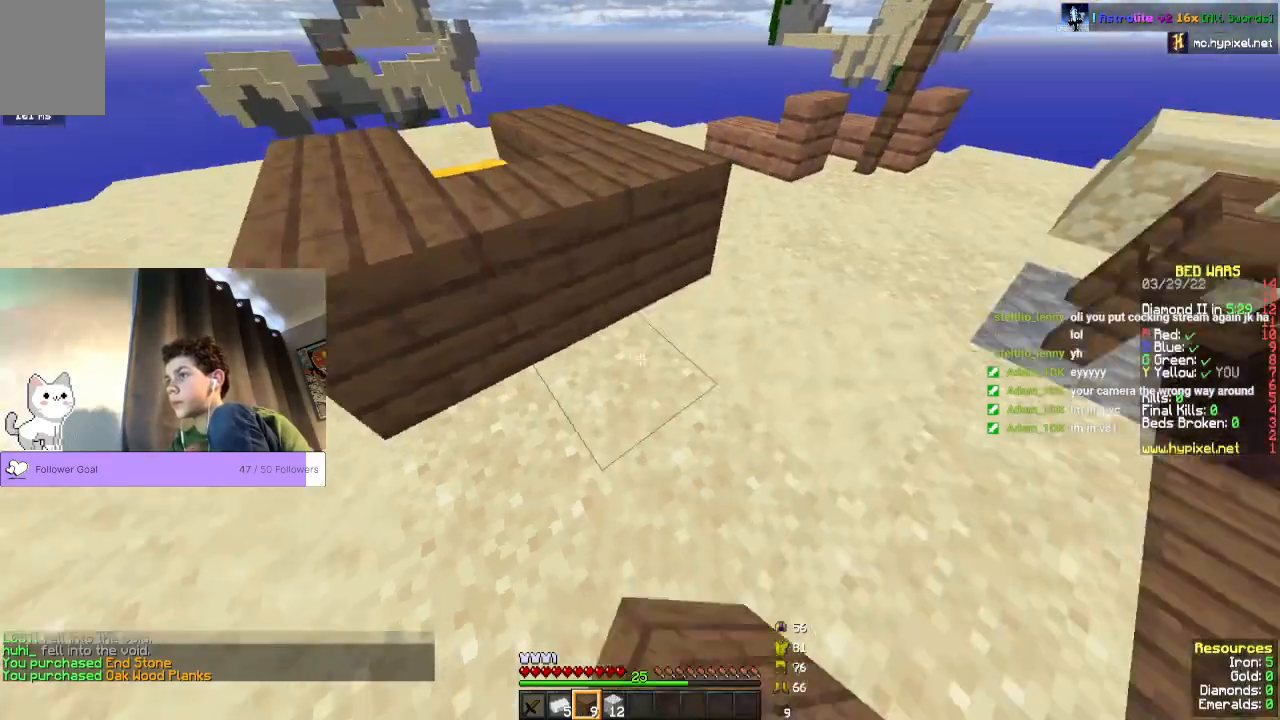
{"keys": ["space", "w"], "mouse": [], "events": [[67, "w", "down"], [167, "mouse_right", "up"], [300, "w", "up"], [400, "space", "down"], [400, "w", "down"]]}
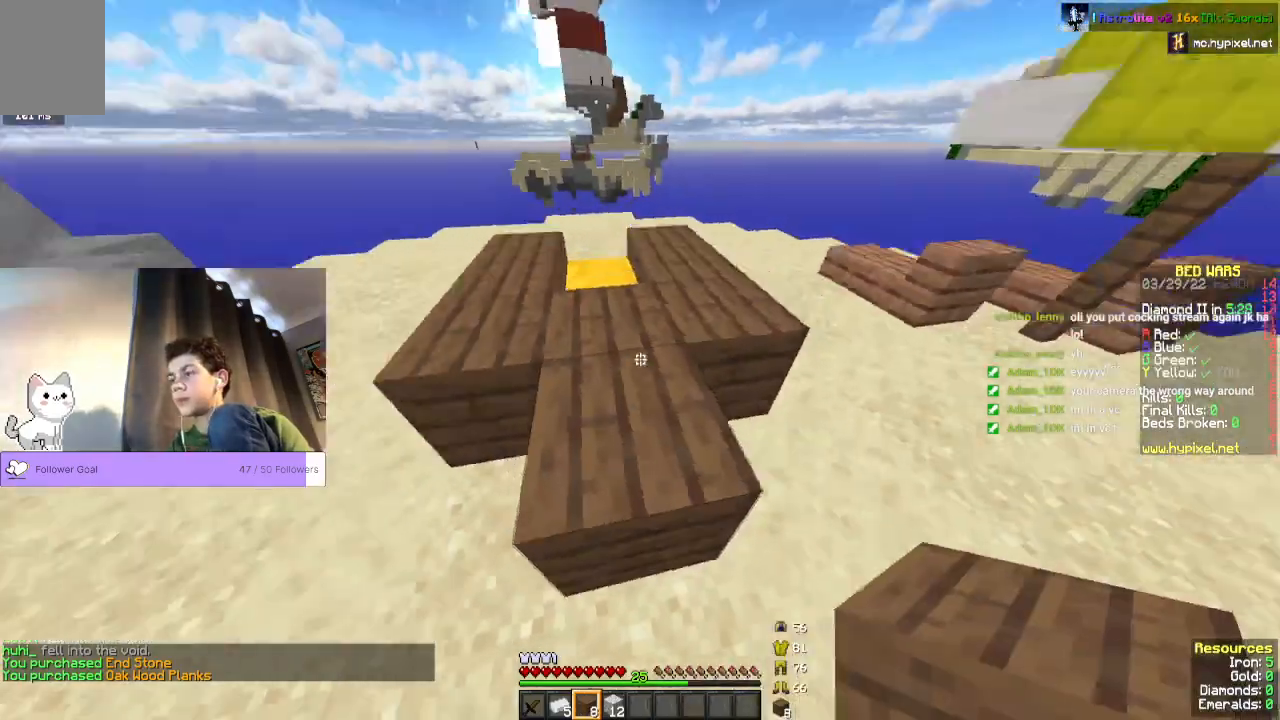
{"keys": ["space", "w"], "mouse": [], "events": []}
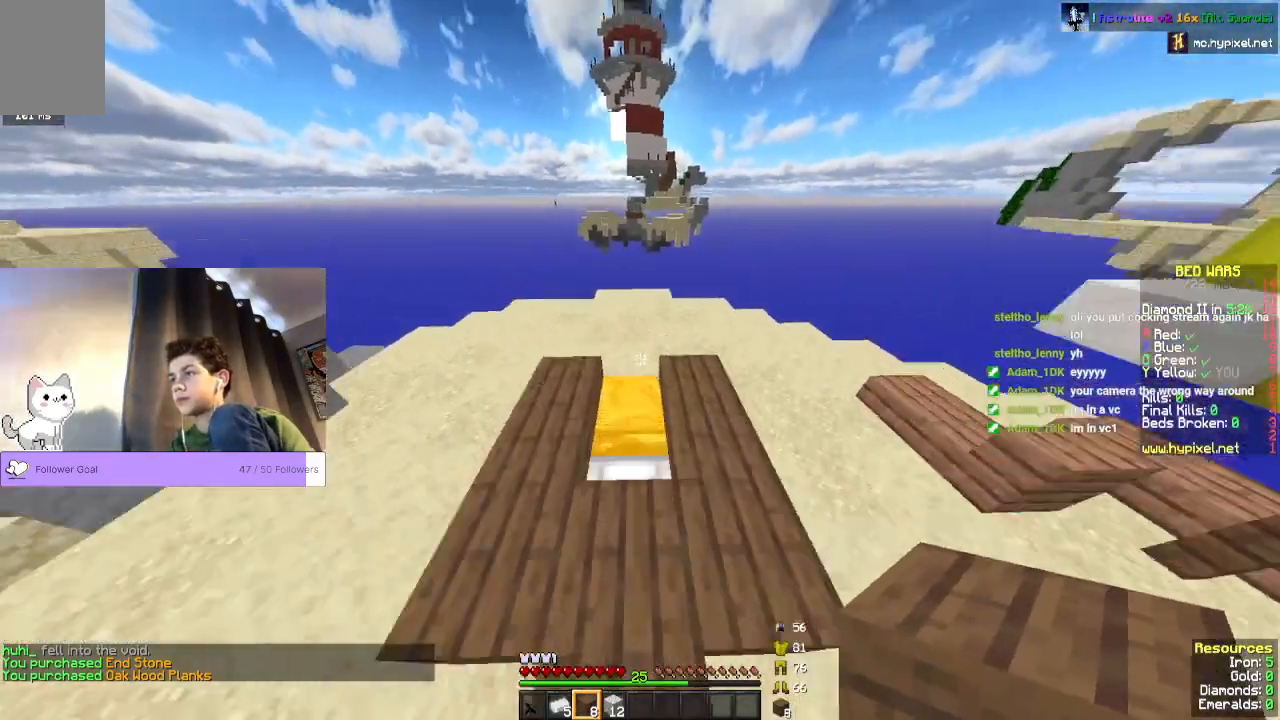
{"keys": [], "mouse": [], "events": [[200, "space", "up"], [433, "w", "up"]]}
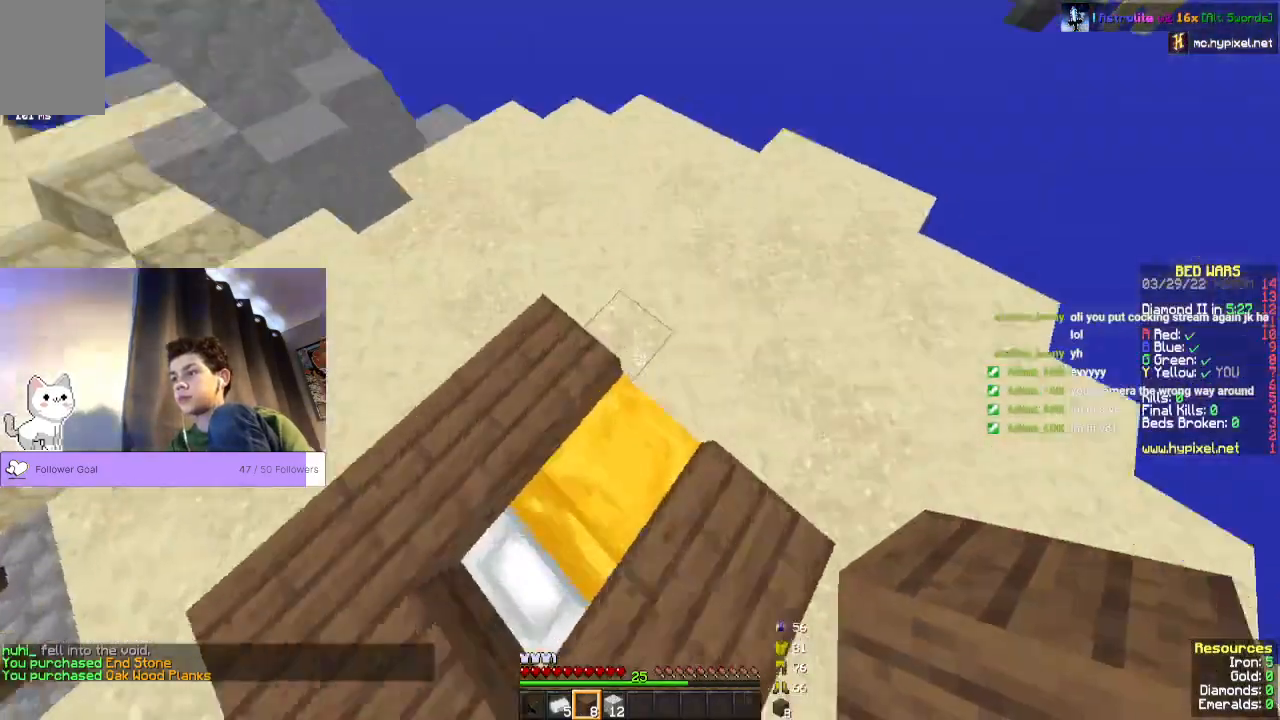
{"keys": ["s"], "mouse": [], "events": [[433, "s", "down"]]}
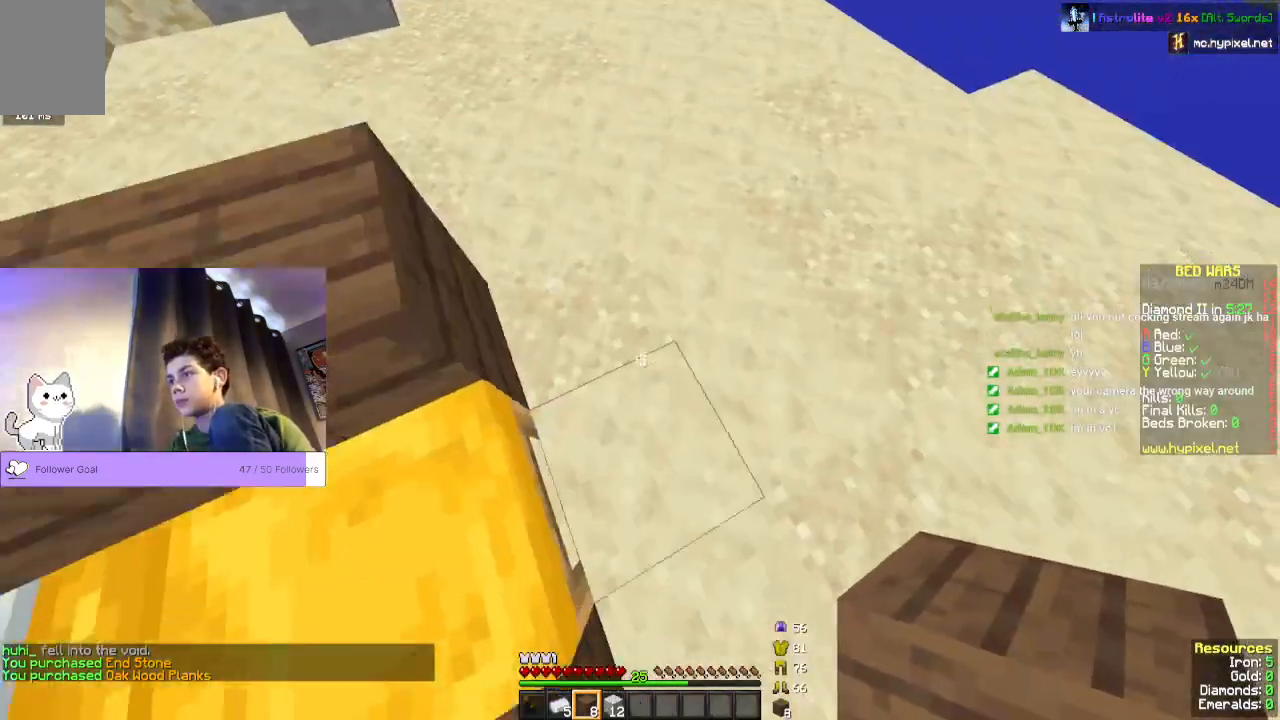
{"keys": [], "mouse": [], "events": [[467, "s", "up"]]}
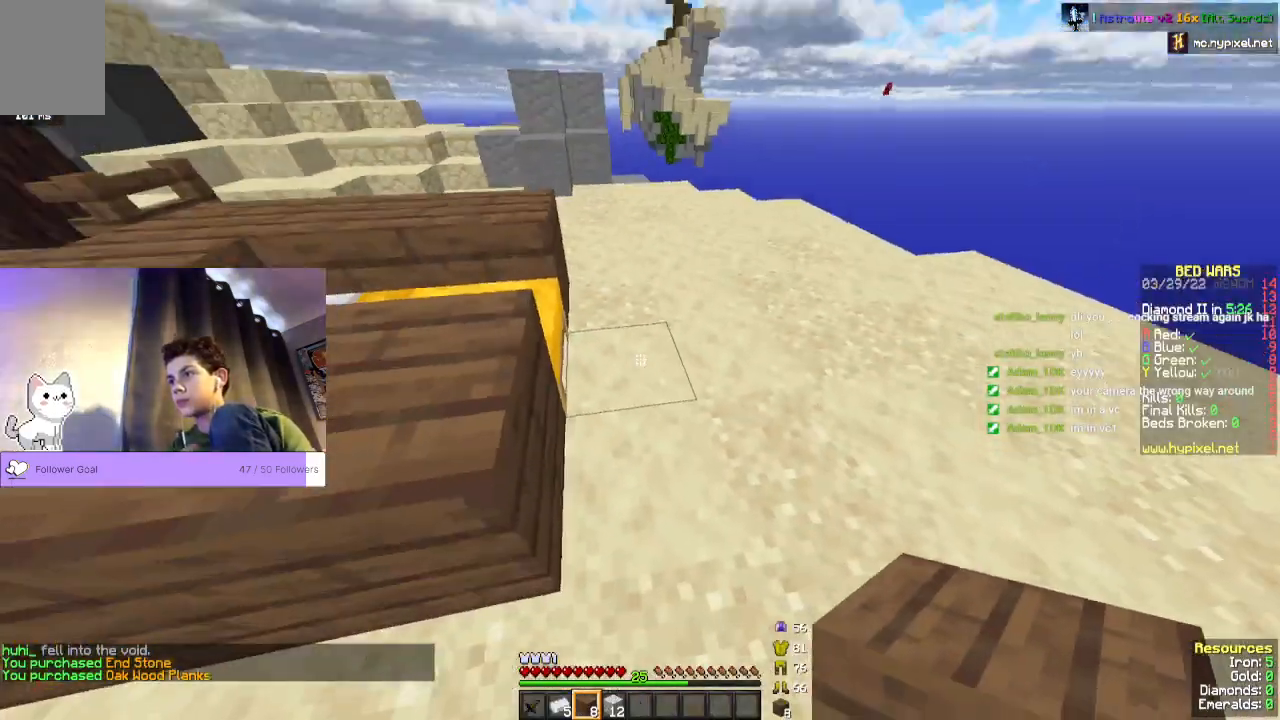
{"keys": [], "mouse": [], "events": []}
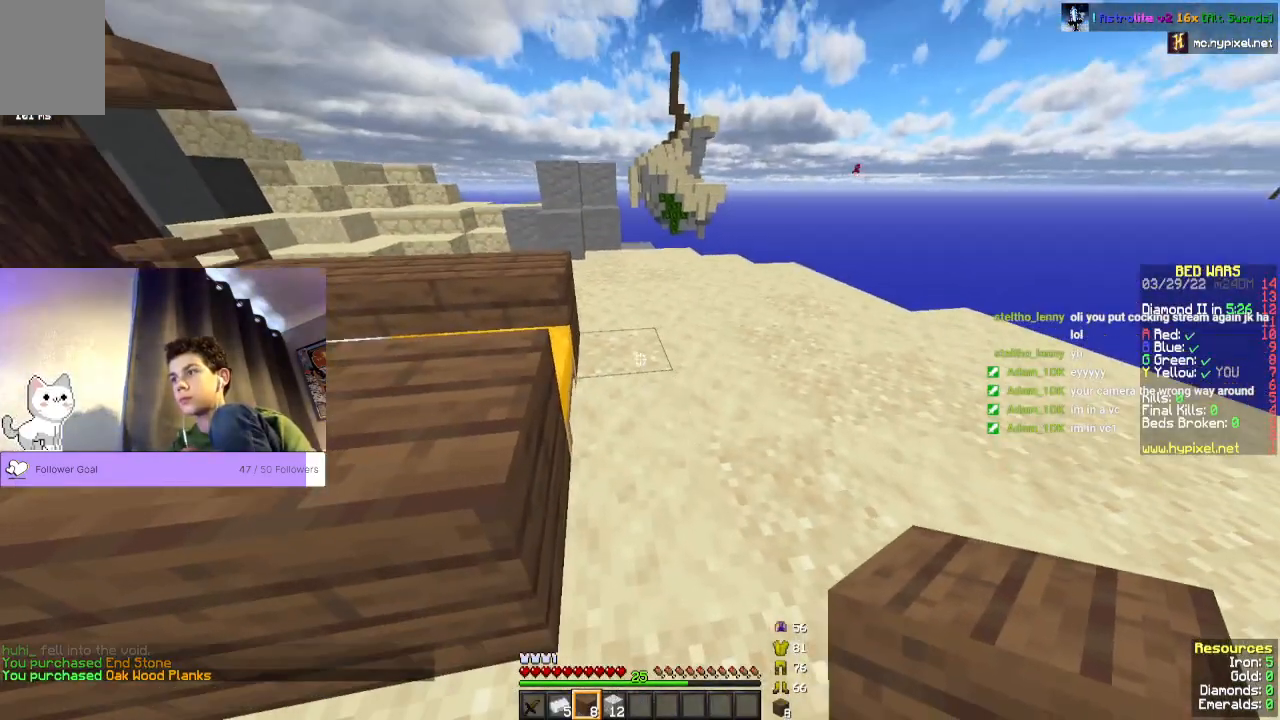
{"keys": [], "mouse": [], "events": [[100, "mouse_right", "down"], [233, "mouse_right", "up"], [233, "s", "down"], [300, "mouse_right", "down"], [400, "mouse_right", "up"], [433, "s", "up"]]}
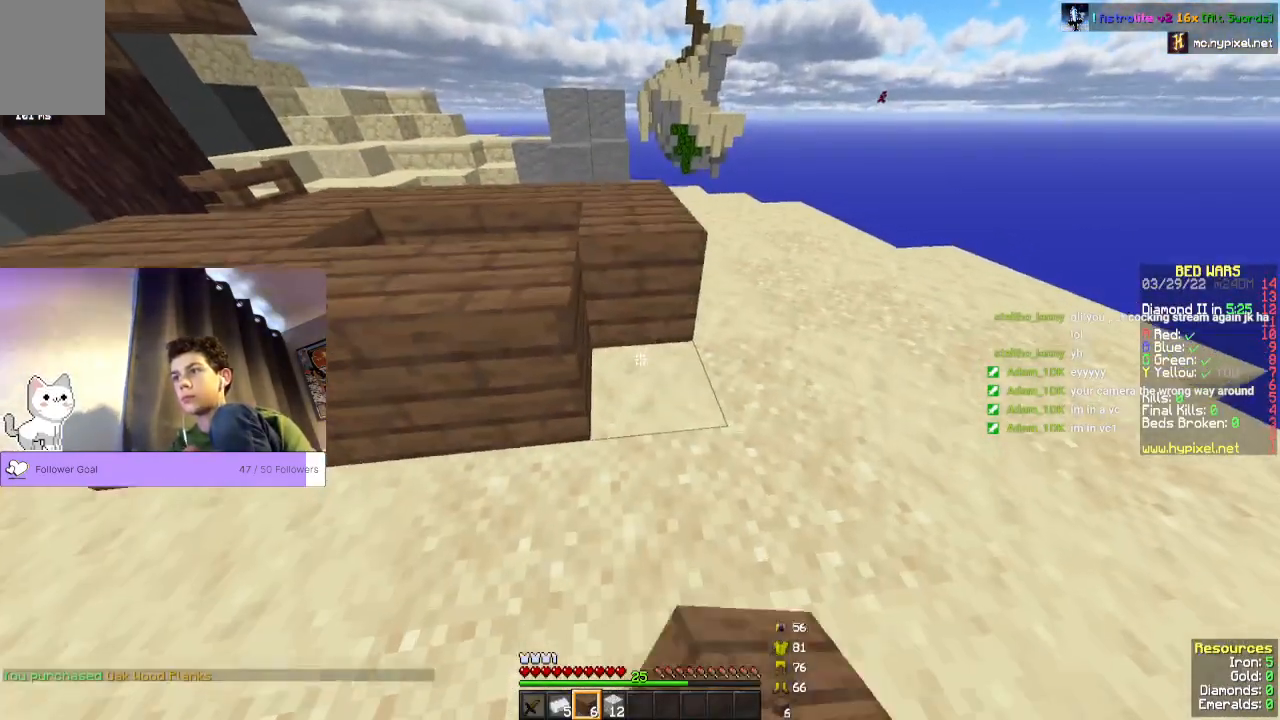
{"keys": ["d"], "mouse": []}
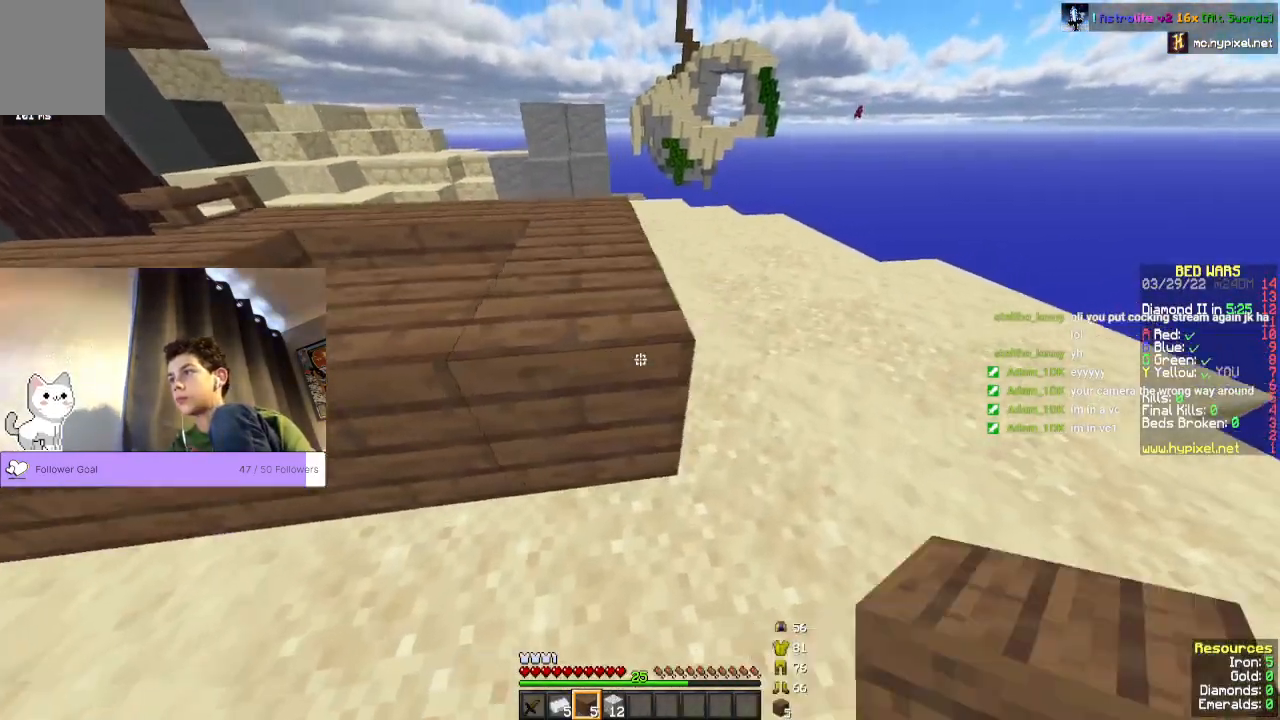
{"keys": [], "mouse": ["right"], "events": [[67, "d", "up"], [467, "mouse_right", "down"]]}
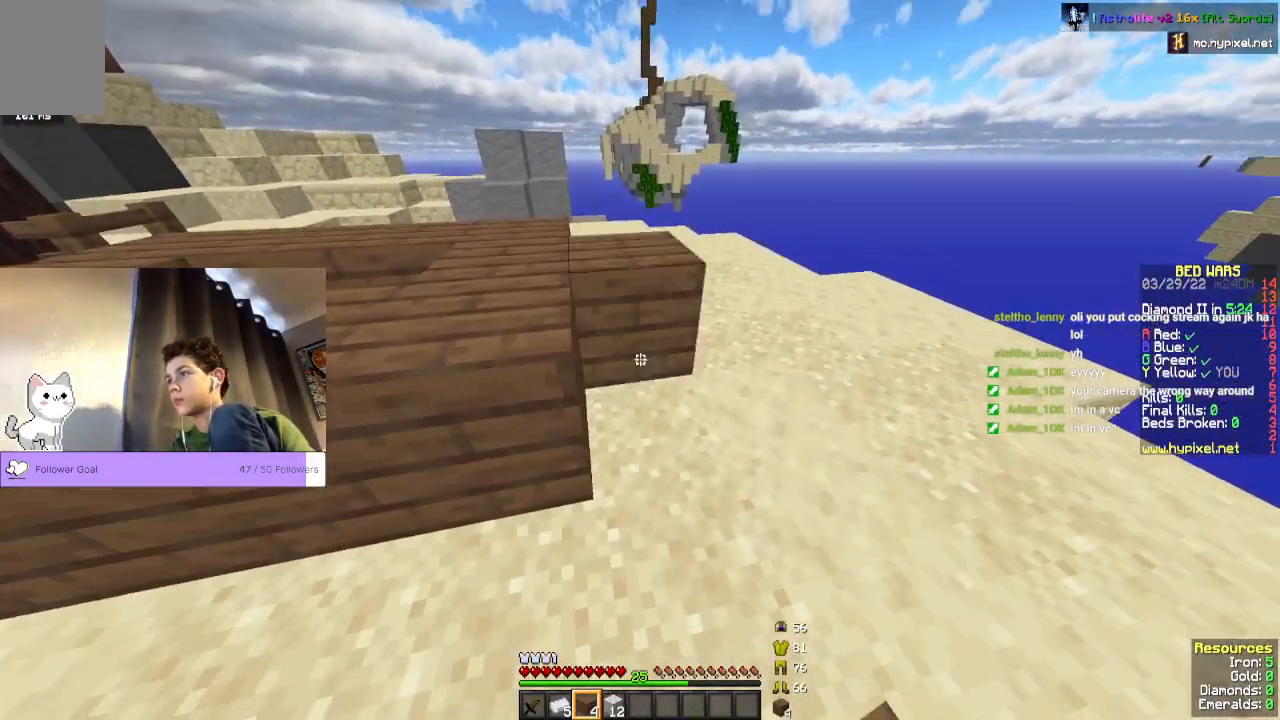
{"keys": ["w"], "mouse": [], "events": [[100, "mouse_right", "up"], [100, "w", "down"], [233, "space", "down"], [500, "space", "up"]]}
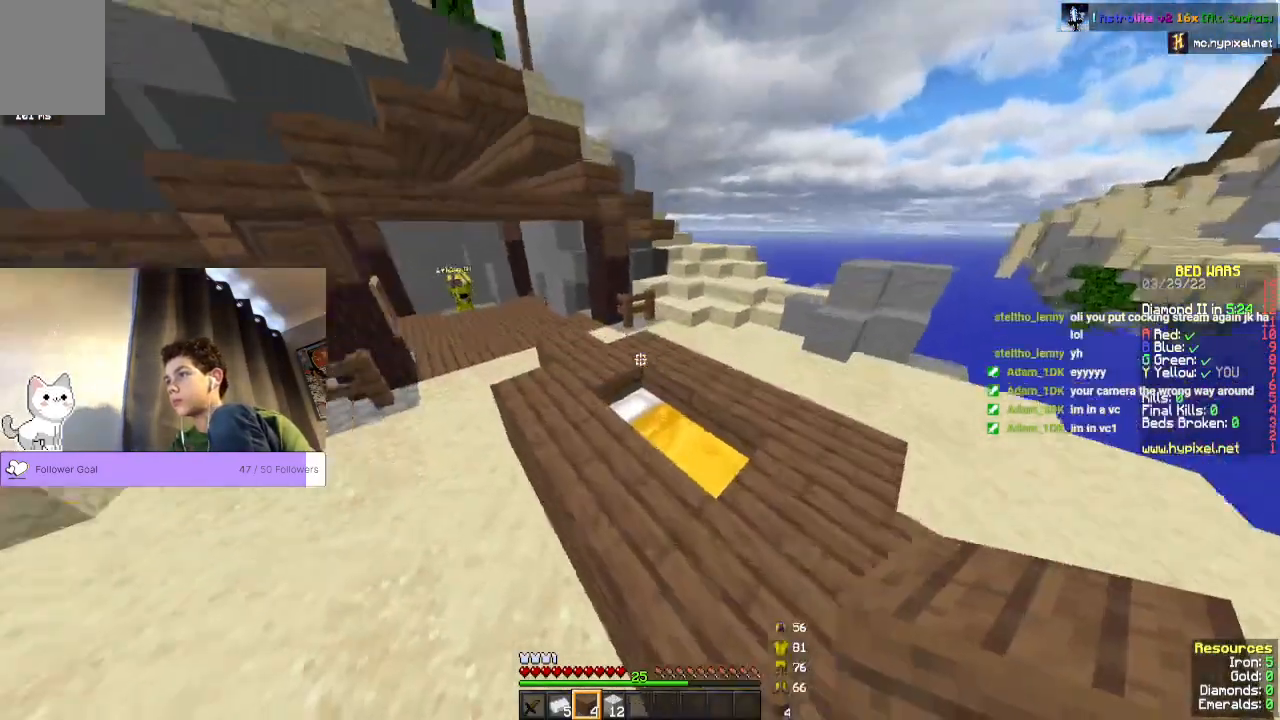
{"keys": [], "mouse": [], "events": [[267, "w", "up"]]}
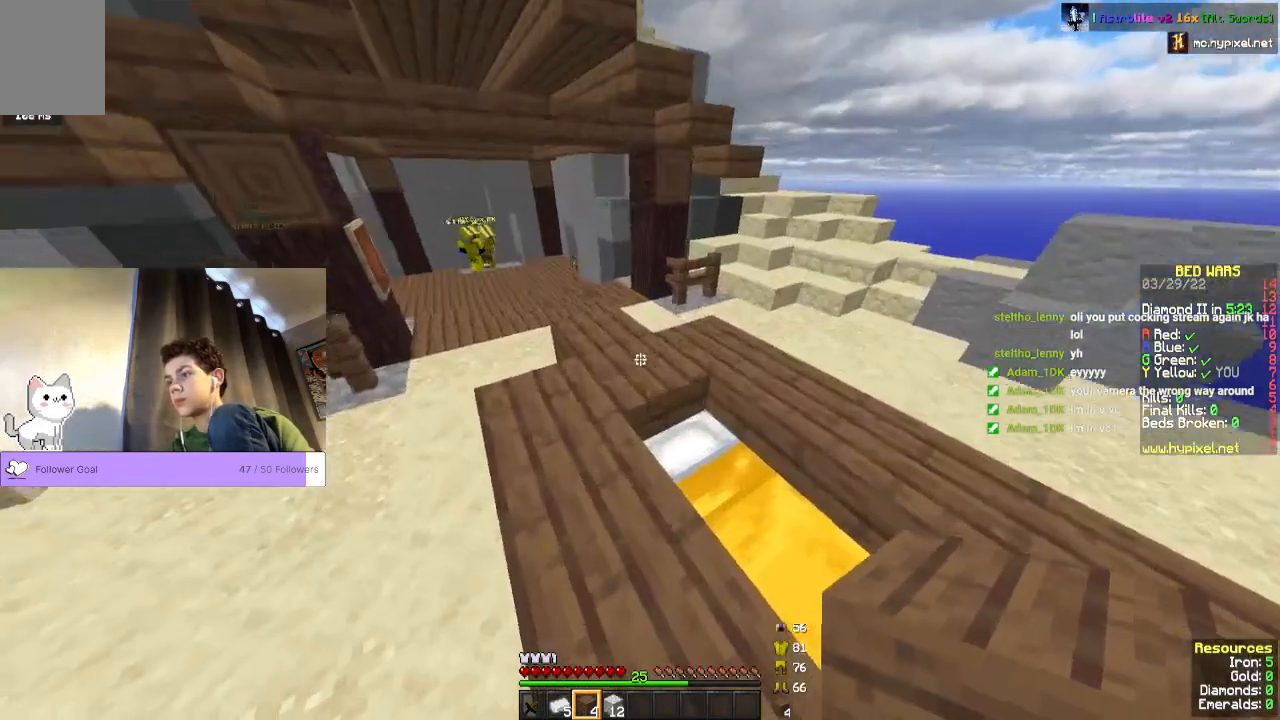
{"keys": [], "mouse": [], "events": [[100, "mouse_right", "down"], [233, "mouse_right", "up"], [400, "mouse_right", "down"], [500, "mouse_right", "up"]]}
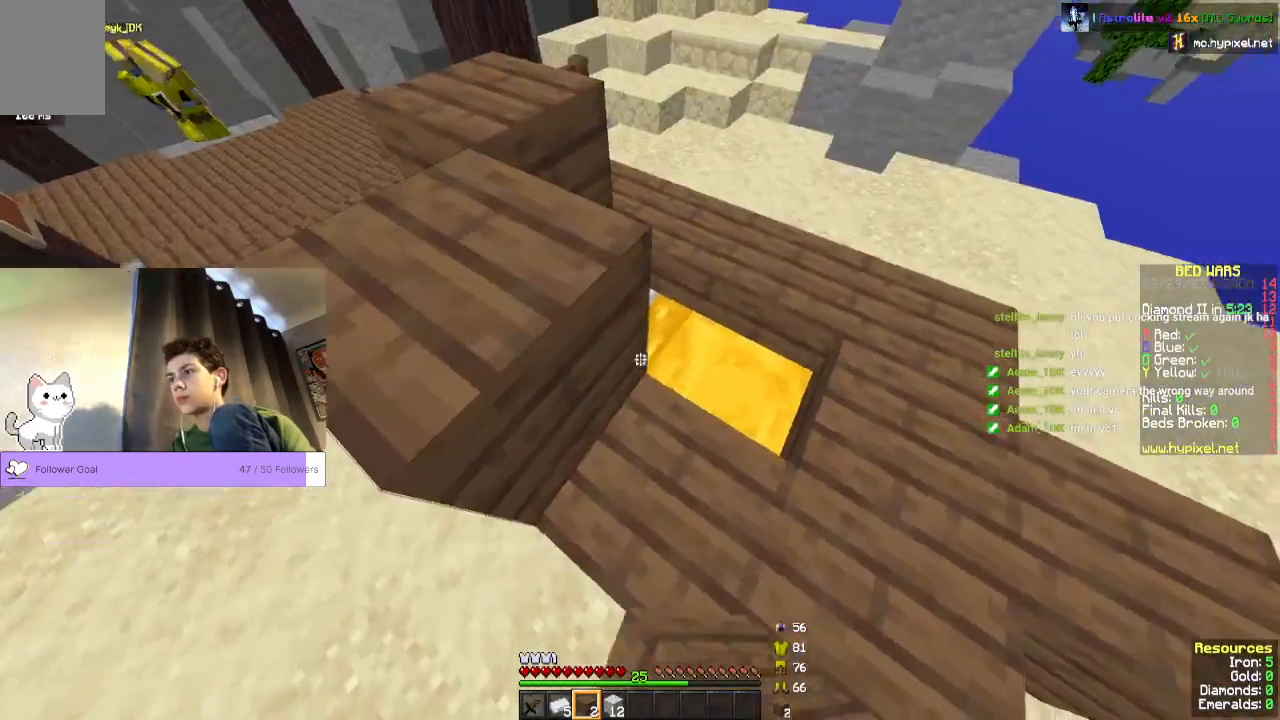
{"keys": [], "mouse": [], "events": [[367, "mouse_right", "down"], [500, "mouse_right", "up"]]}
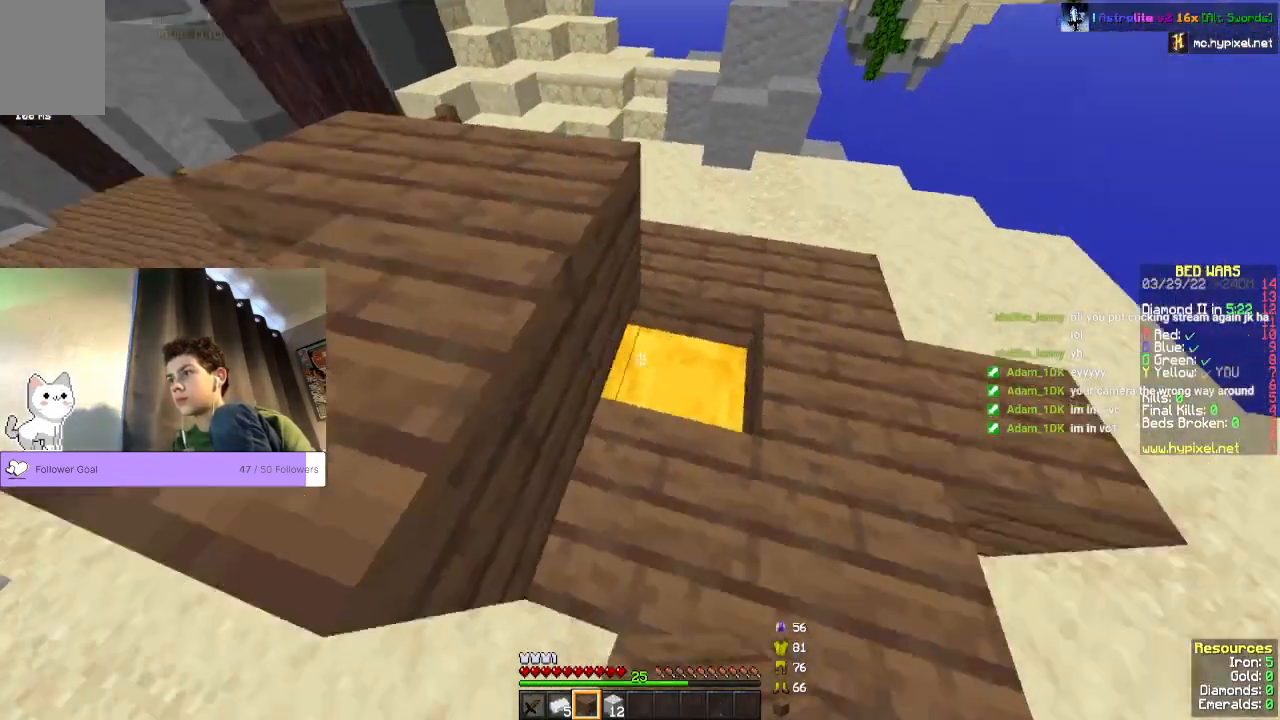
{"keys": [], "mouse": [], "events": [[100, "mouse_right", "down"], [233, "mouse_right", "up"]]}
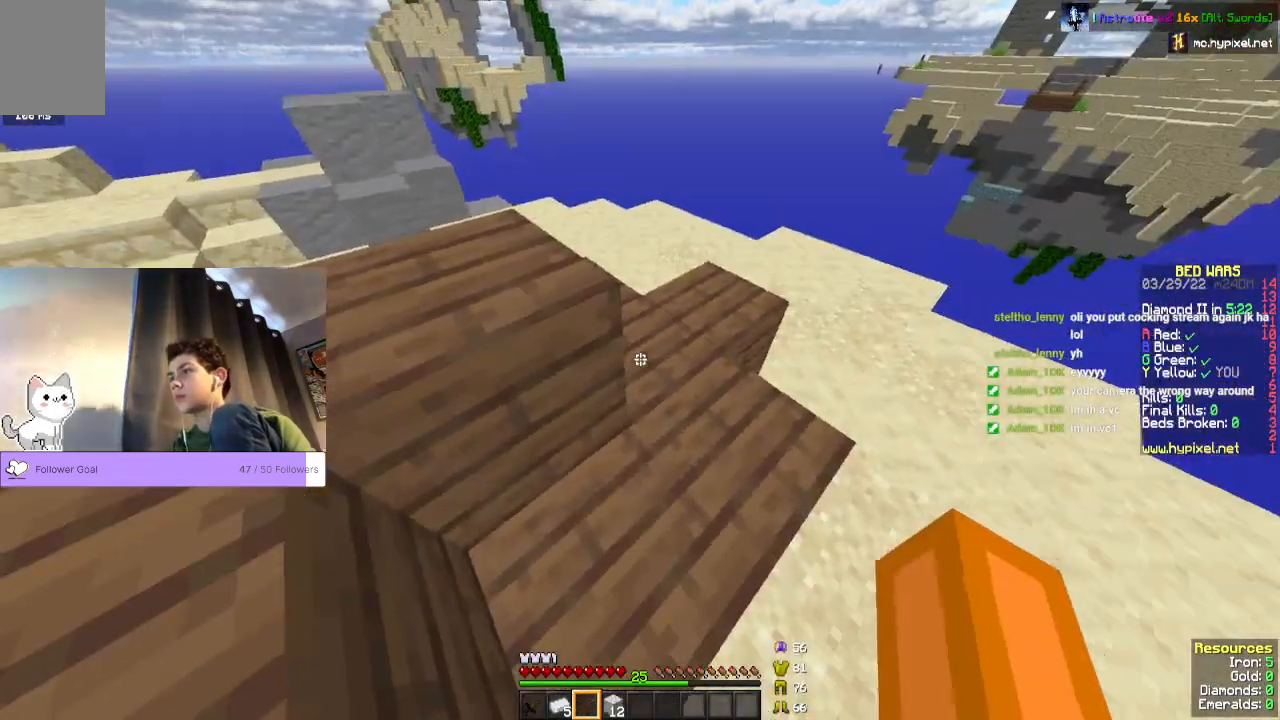
{"keys": [], "mouse": ["left"], "events": [[100, "mouse_right", "down"], [233, "mouse_right", "up"], [433, "mouse_left", "down"]]}
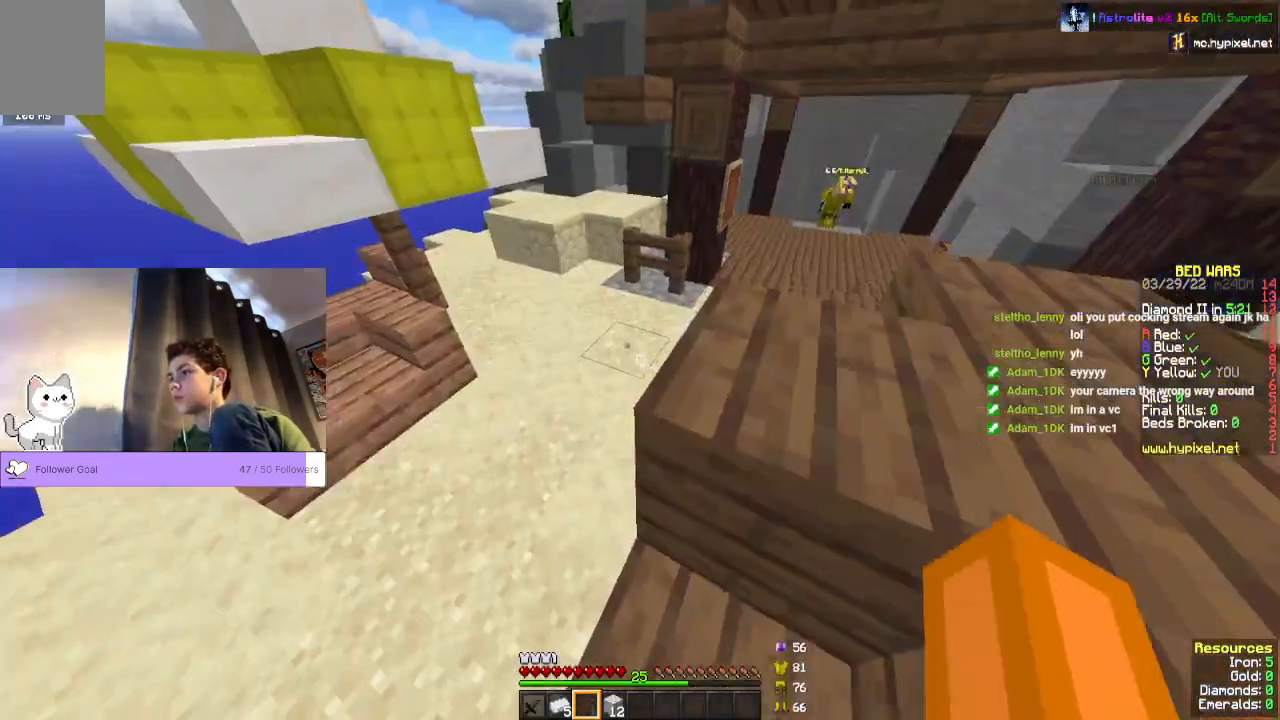
{"keys": [], "mouse": ["left"], "events": [[333, "w", "down"], [500, "w", "up"]]}
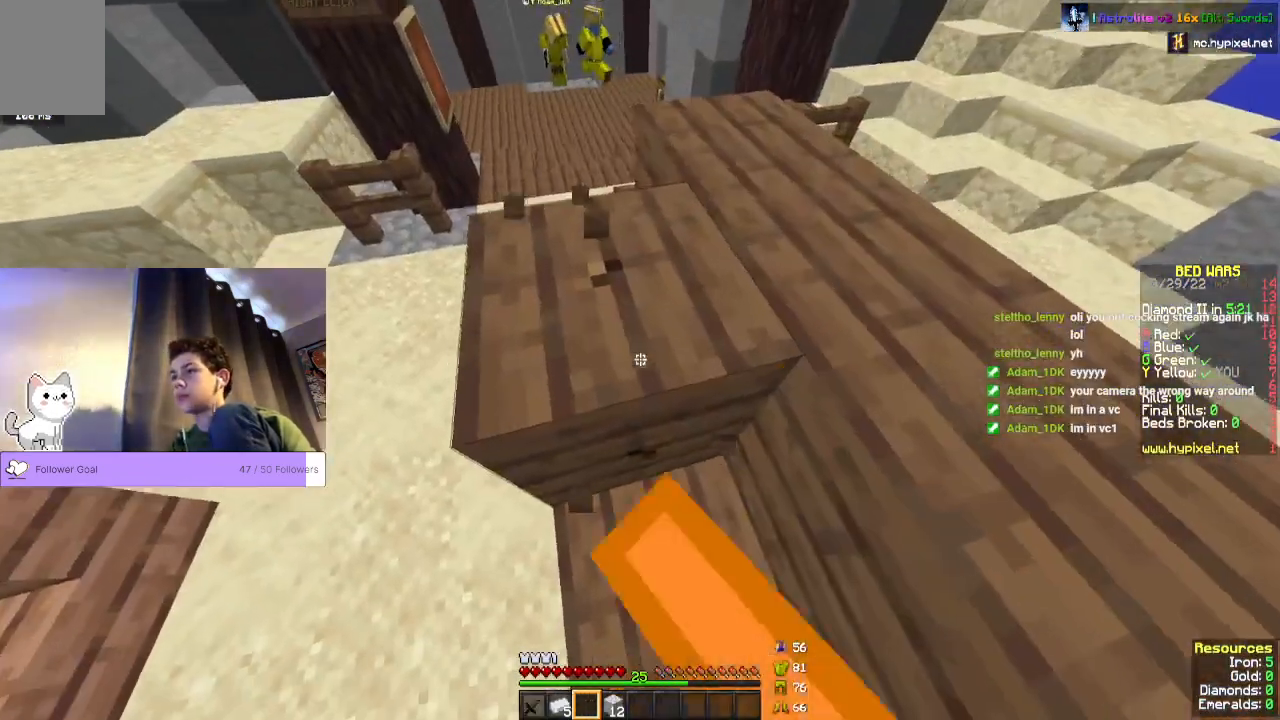
{"keys": [], "mouse": ["left"], "events": []}
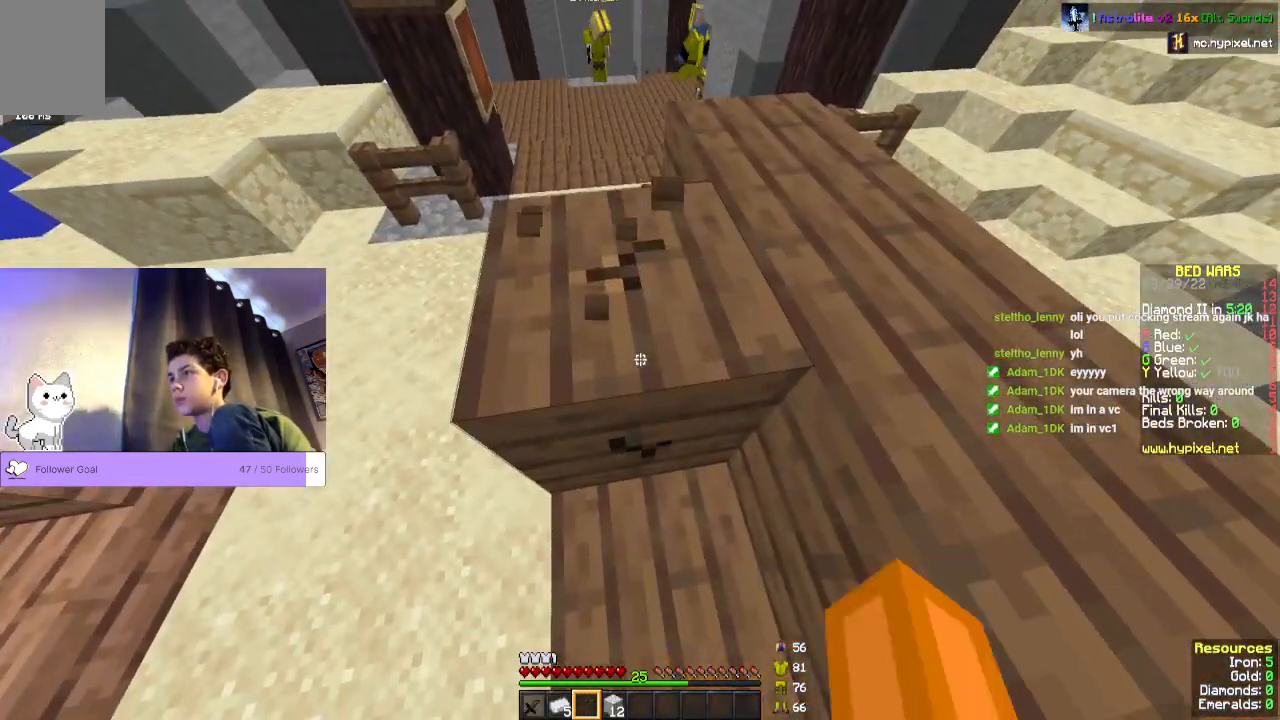
{"keys": [], "mouse": ["left"], "events": []}